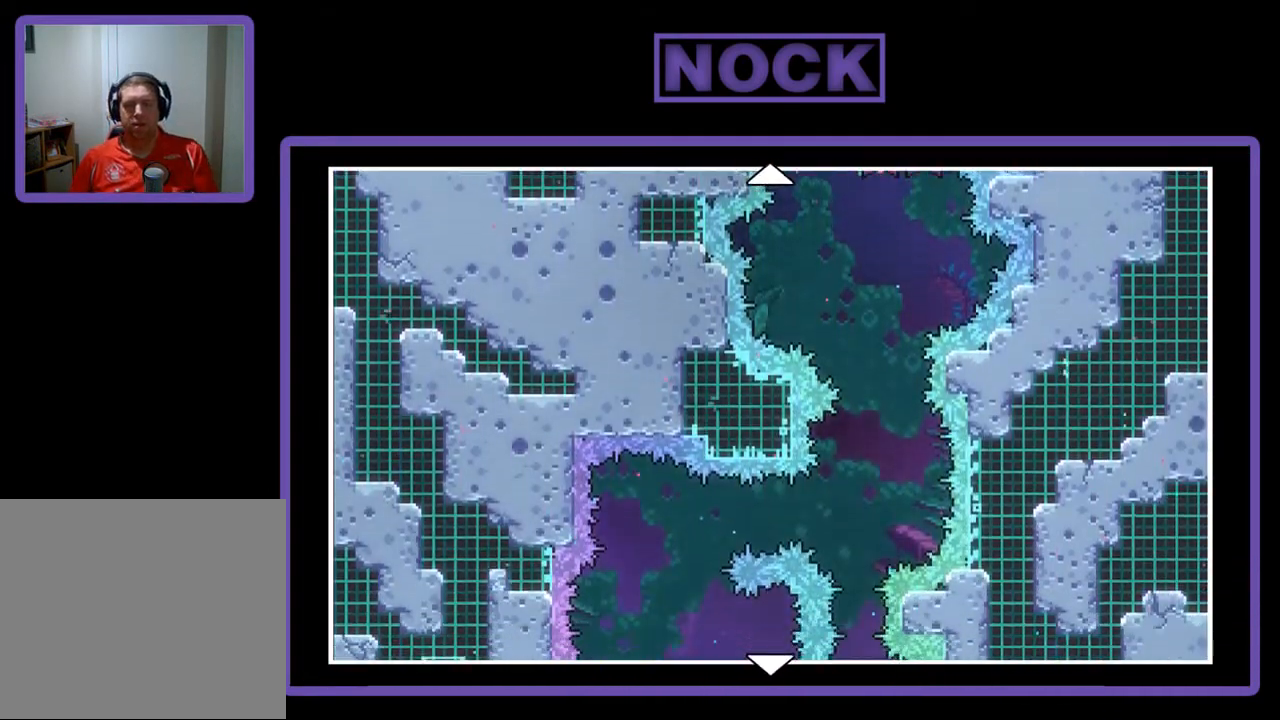
Gameplay with a controller (PlayStation layout); each line is a JSON object with the inputs held at the frame after it. "events" lists button and stick changes between this image and that frame as [ms after this image, input, new state], when the widget could be followed in between. Not read: right_stick.
{"buttons": ["DPAD_DOWN"], "left_stick": "center", "events": [[150, "DPAD_DOWN", "up"], [283, "DPAD_DOWN", "down"]]}
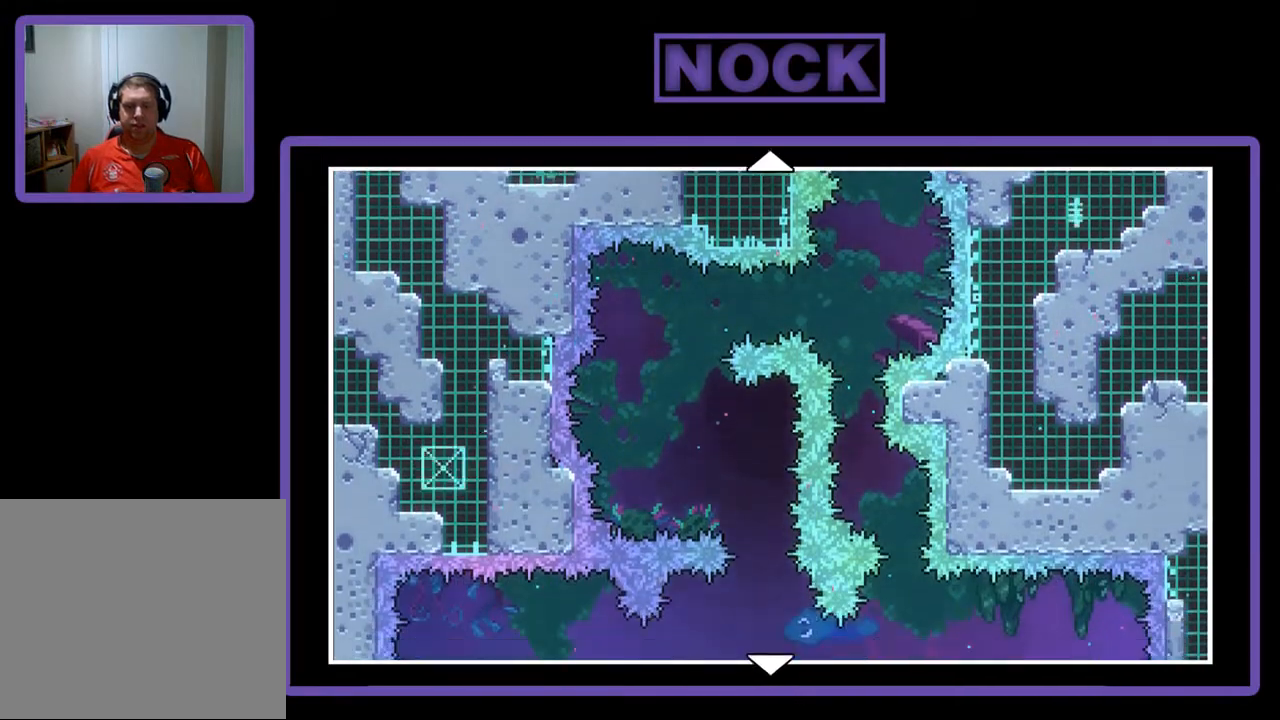
{"buttons": [], "left_stick": "center", "events": [[483, "DPAD_DOWN", "up"]]}
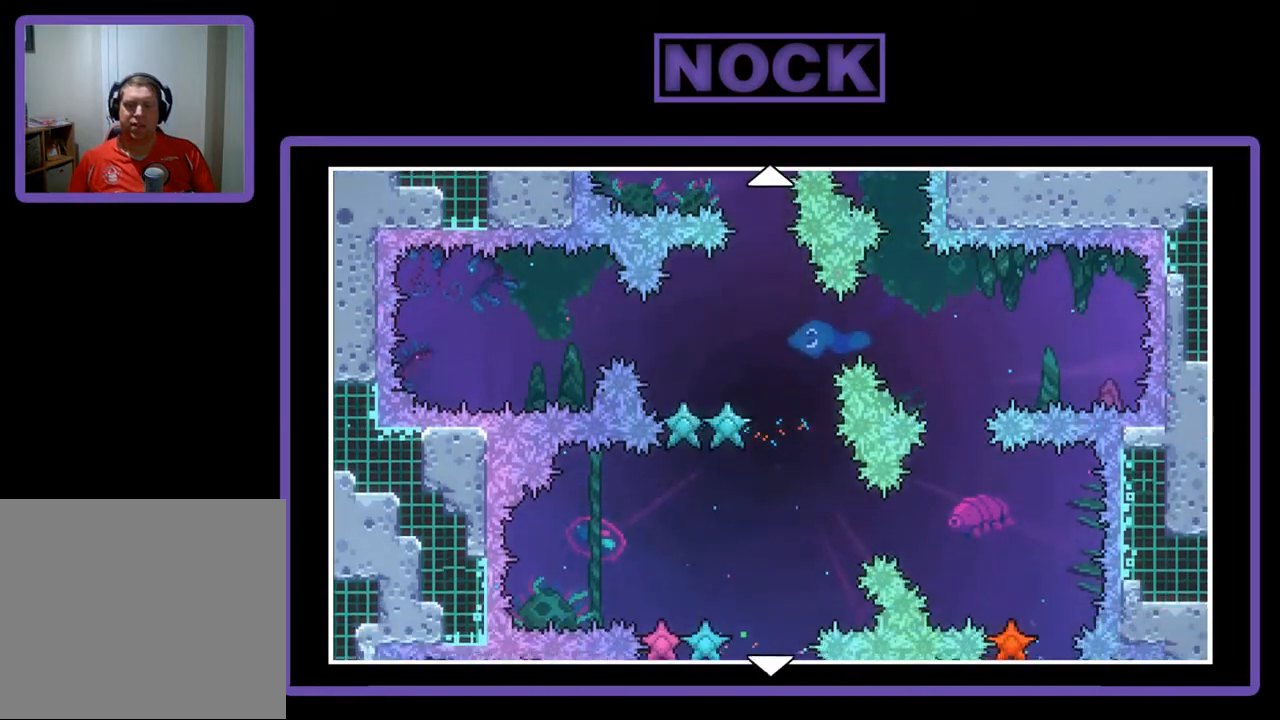
{"buttons": ["DPAD_DOWN"], "left_stick": "center", "events": [[250, "DPAD_DOWN", "down"]]}
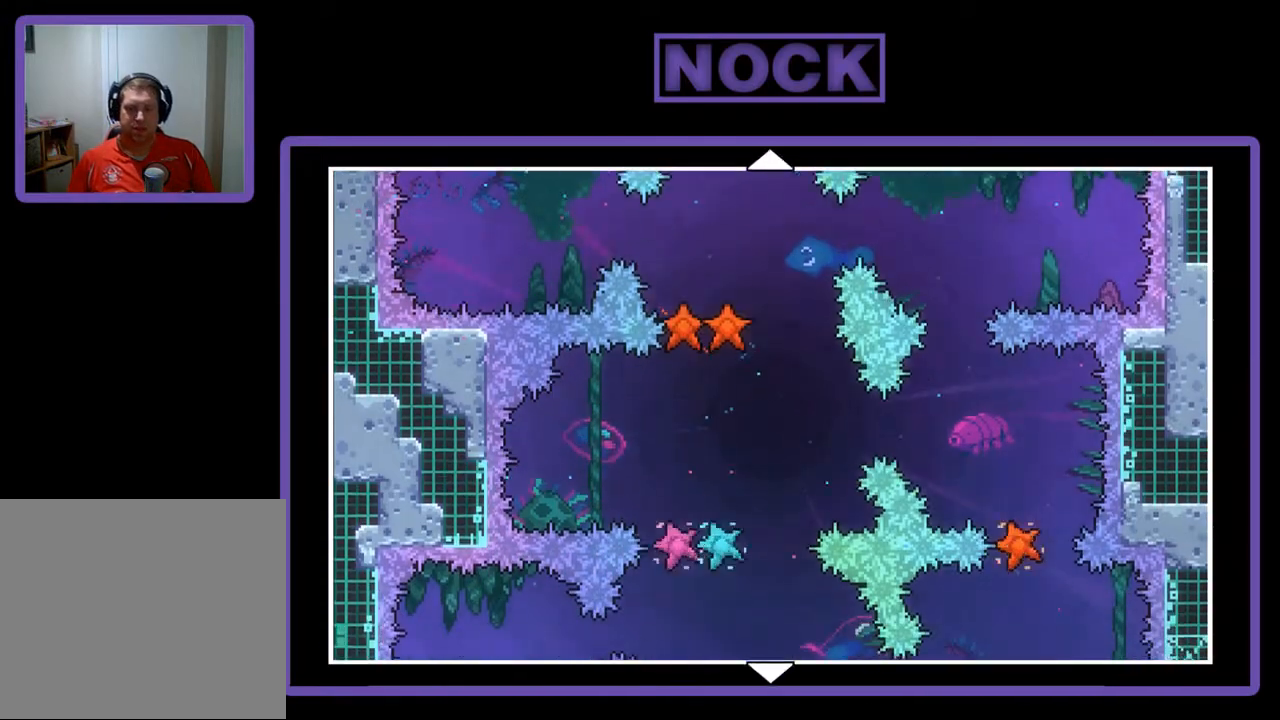
{"buttons": [], "left_stick": "center", "events": [[417, "DPAD_DOWN", "up"]]}
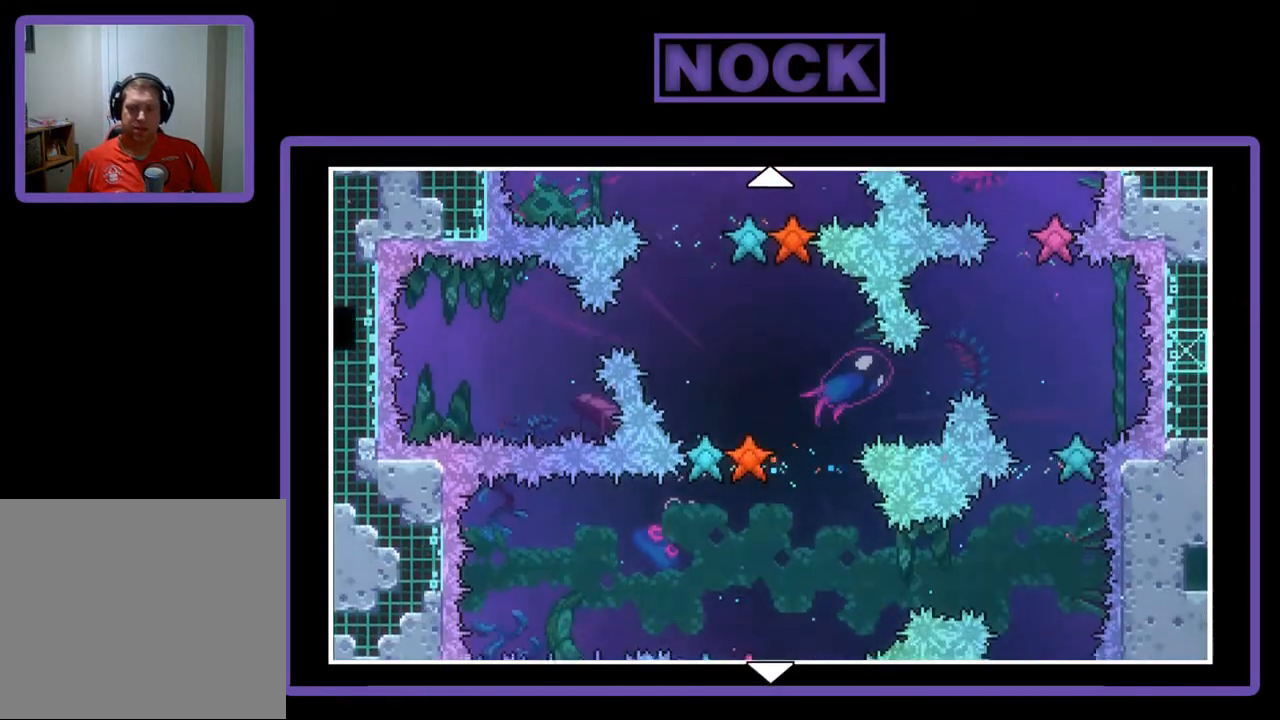
{"buttons": [], "left_stick": "center", "events": [[17, "DPAD_DOWN", "down"], [483, "DPAD_DOWN", "up"]]}
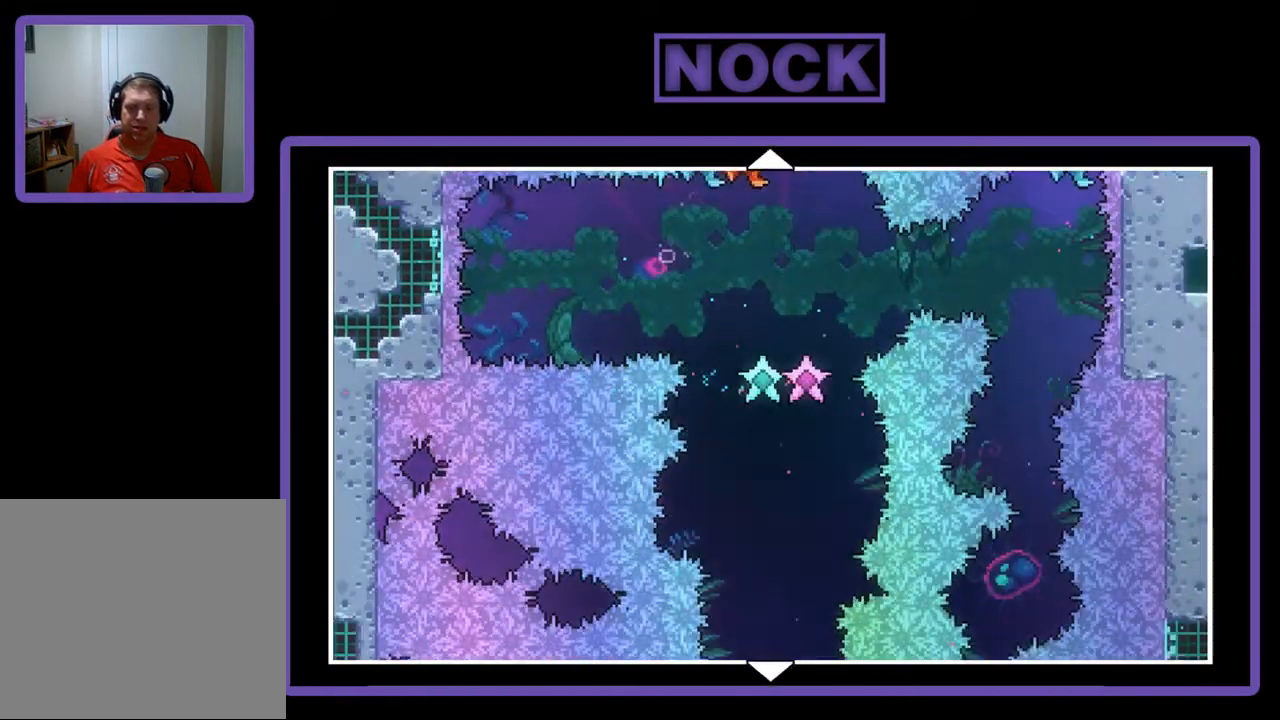
{"buttons": ["DPAD_DOWN"], "left_stick": "center", "events": [[183, "DPAD_DOWN", "down"]]}
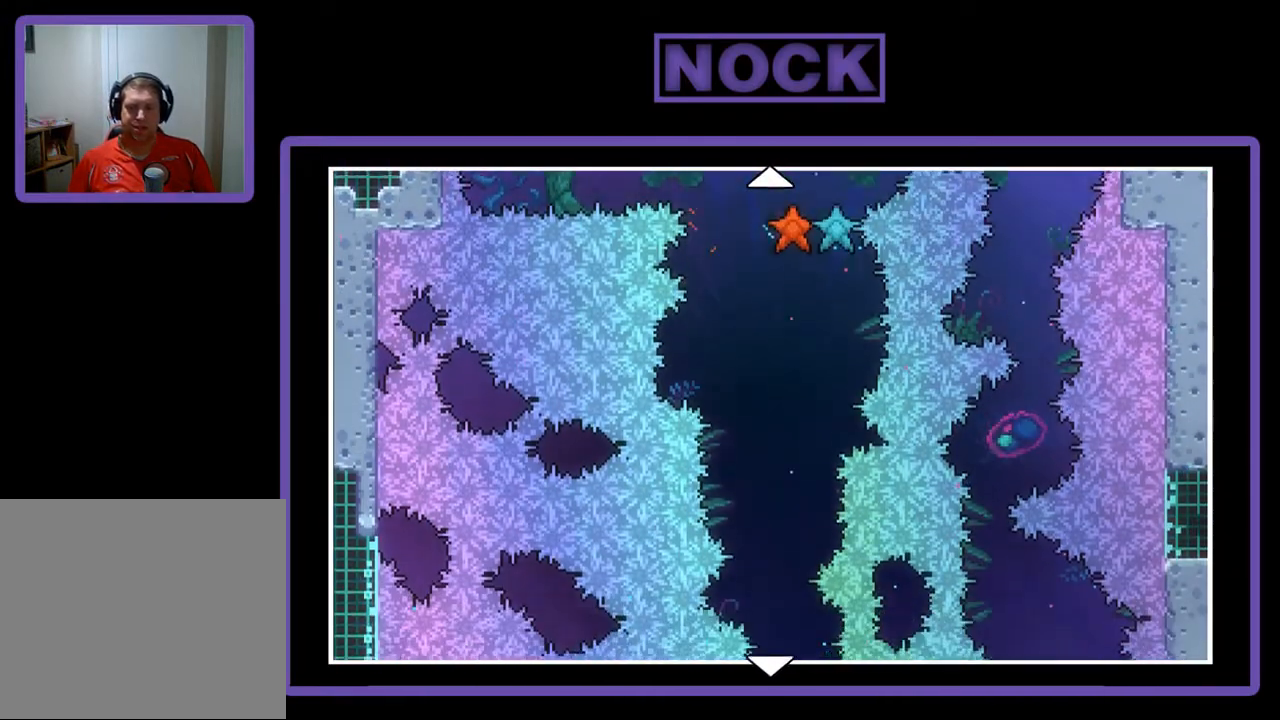
{"buttons": ["DPAD_UP"], "left_stick": "center", "events": [[250, "DPAD_DOWN", "up"], [383, "DPAD_UP", "down"]]}
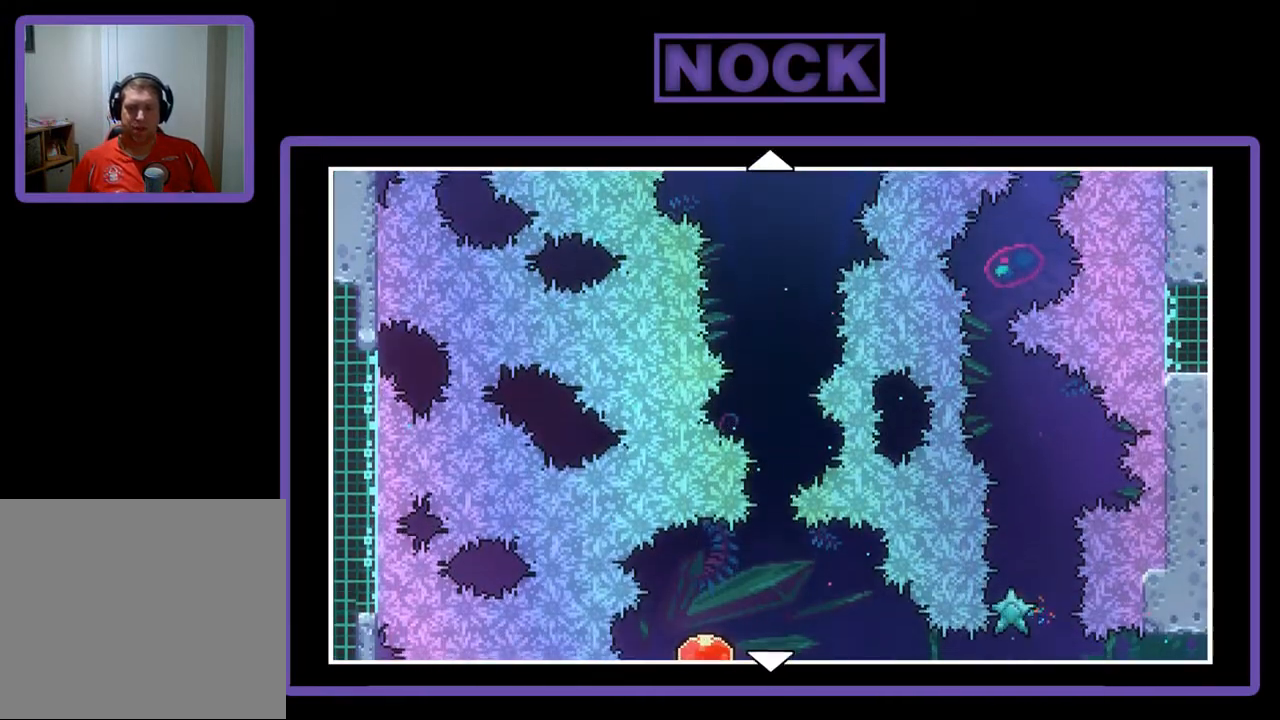
{"buttons": ["DPAD_UP"], "left_stick": "center", "events": []}
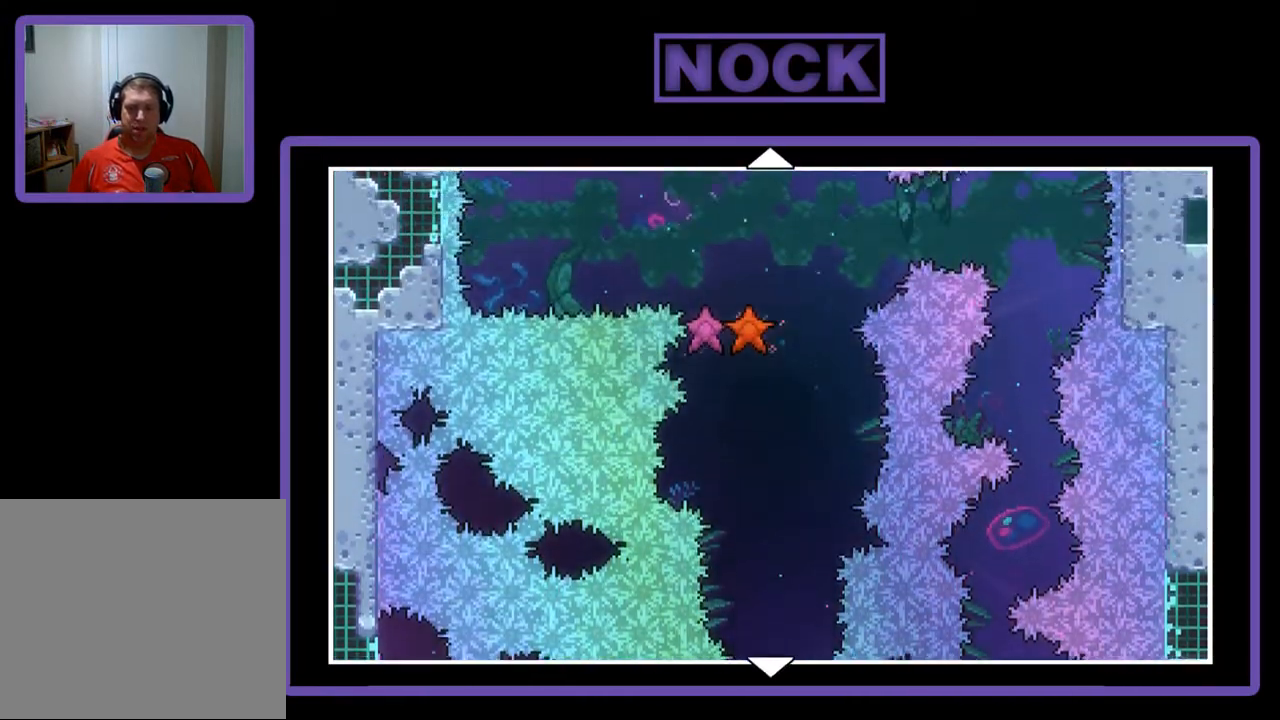
{"buttons": [], "left_stick": "center", "events": [[183, "DPAD_UP", "up"]]}
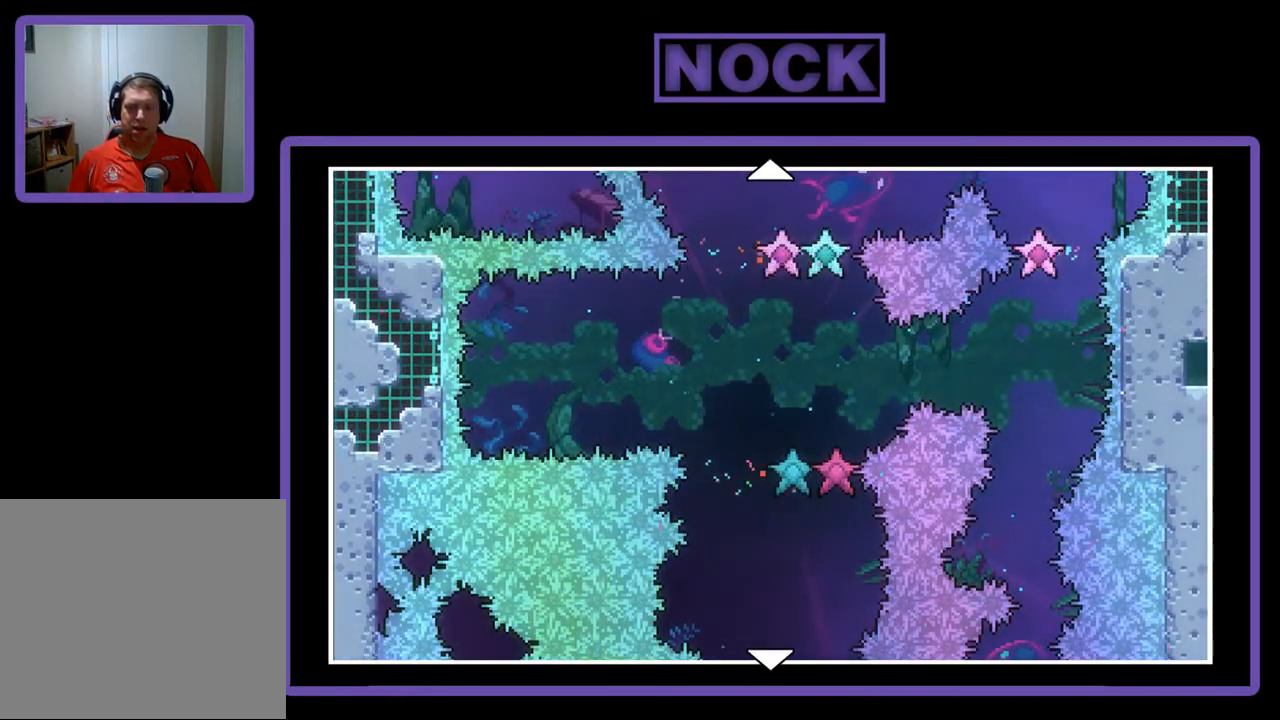
{"buttons": ["DPAD_UP"], "left_stick": "center", "events": [[117, "DPAD_UP", "down"]]}
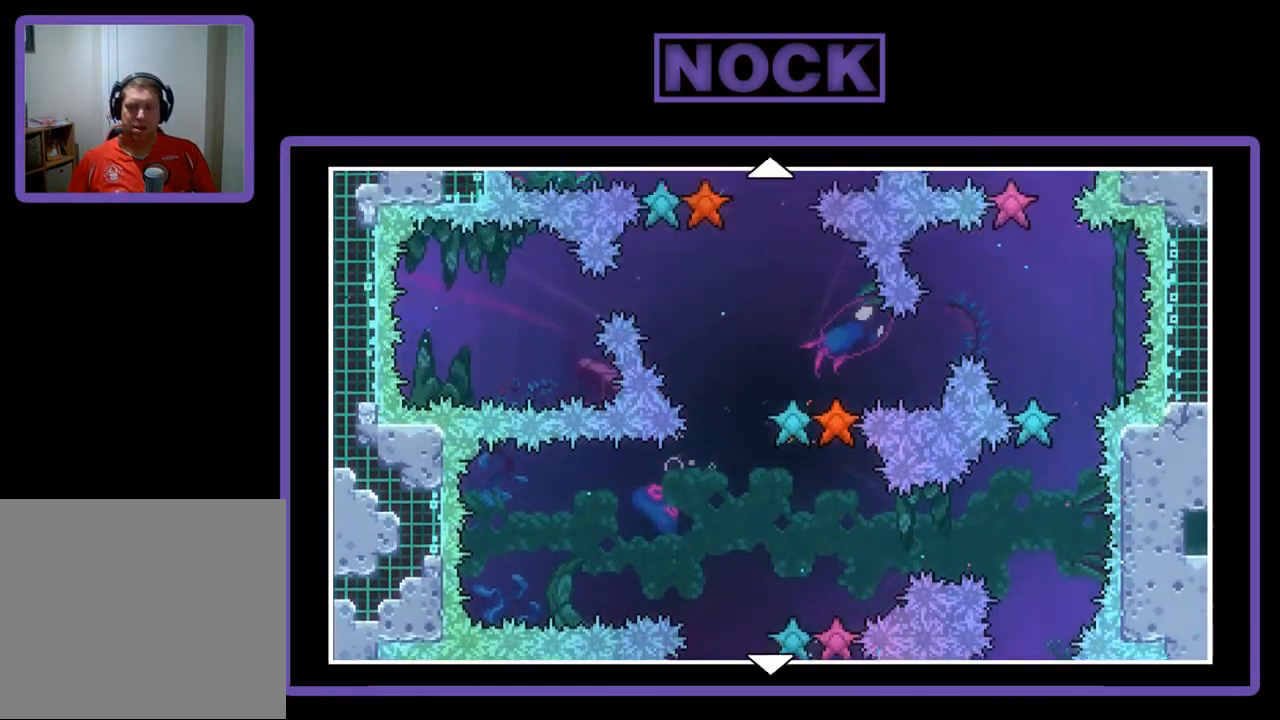
{"buttons": ["DPAD_UP"], "left_stick": "center", "events": []}
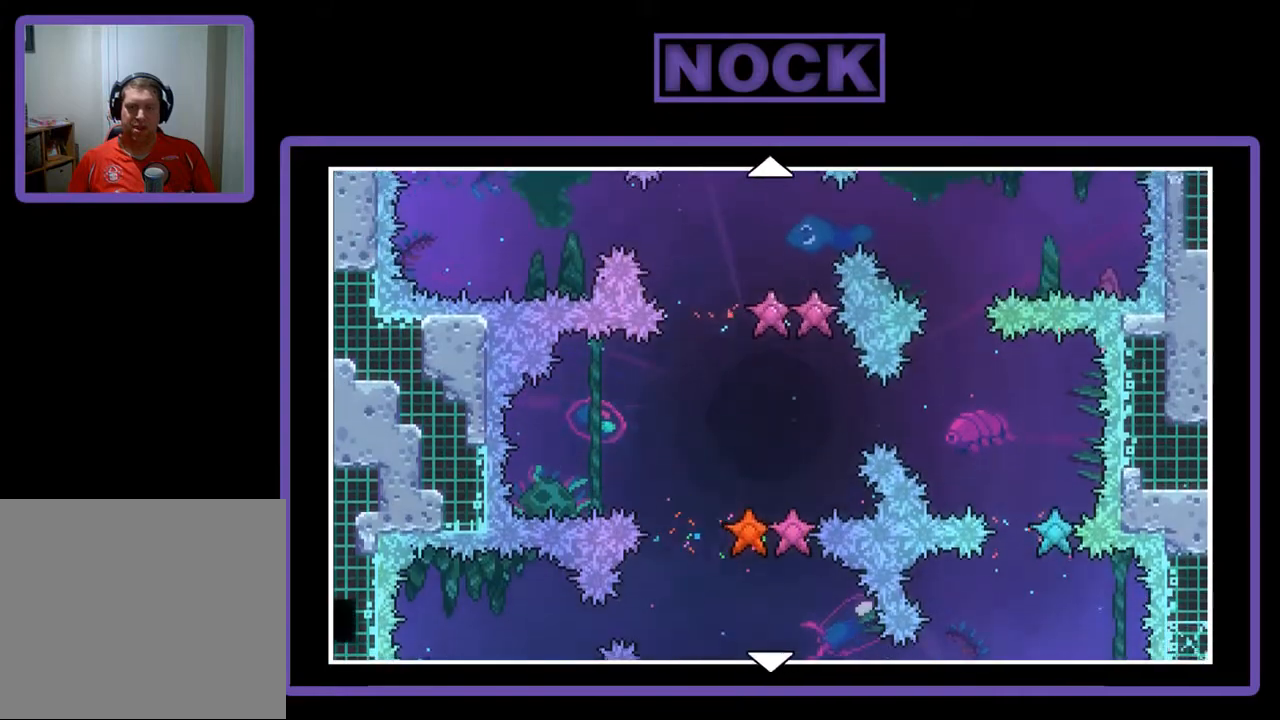
{"buttons": ["DPAD_DOWN"], "left_stick": "center", "events": [[50, "DPAD_UP", "up"], [417, "DPAD_DOWN", "down"]]}
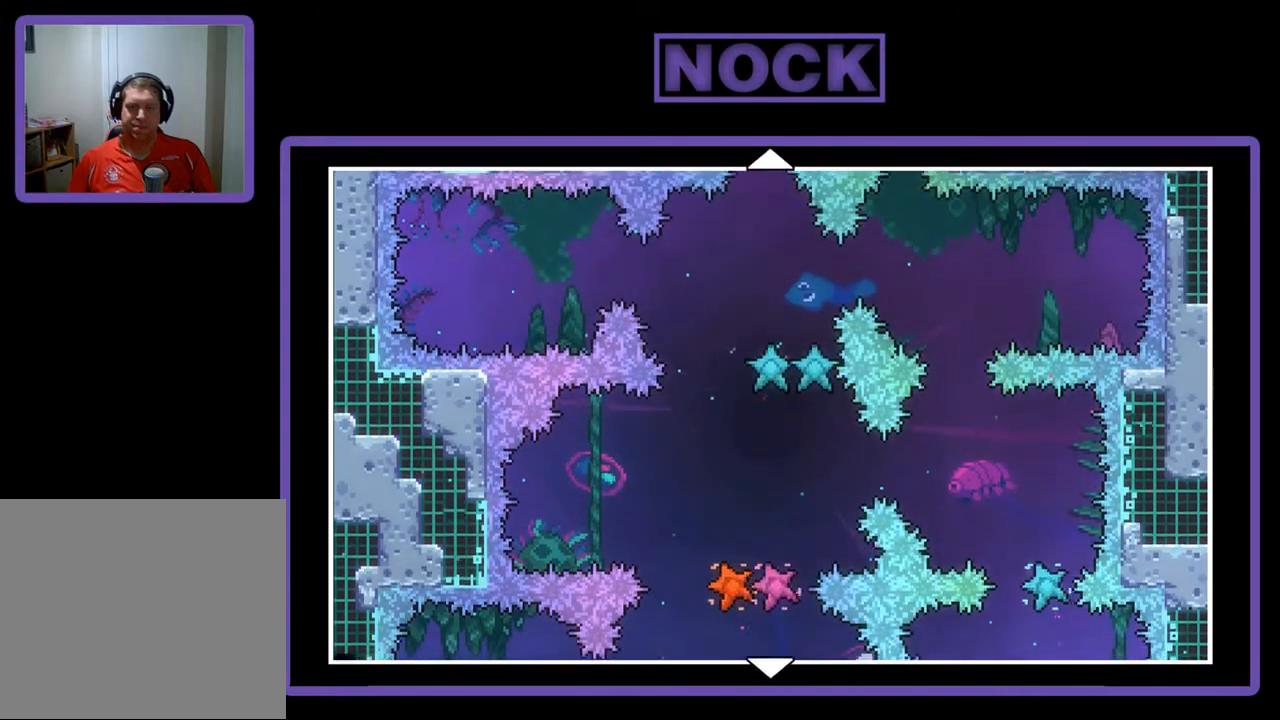
{"buttons": ["DPAD_DOWN"], "left_stick": "center", "events": []}
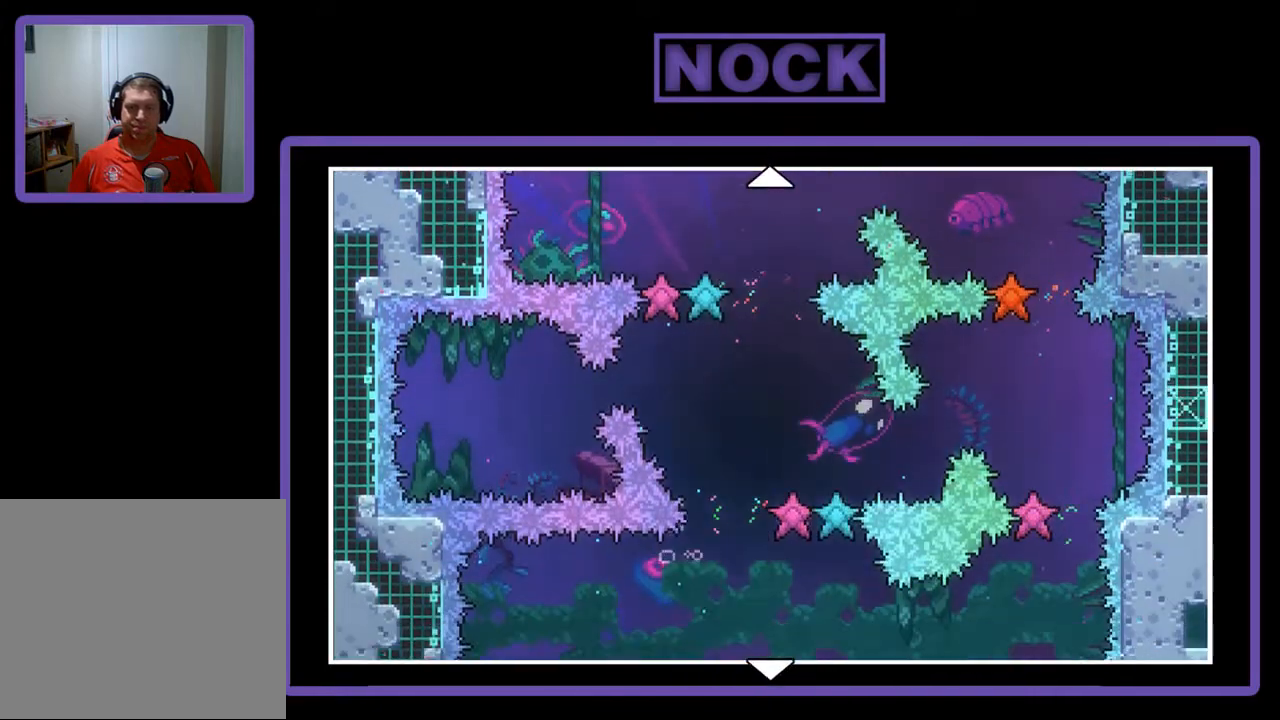
{"buttons": ["DPAD_DOWN"], "left_stick": "center", "events": []}
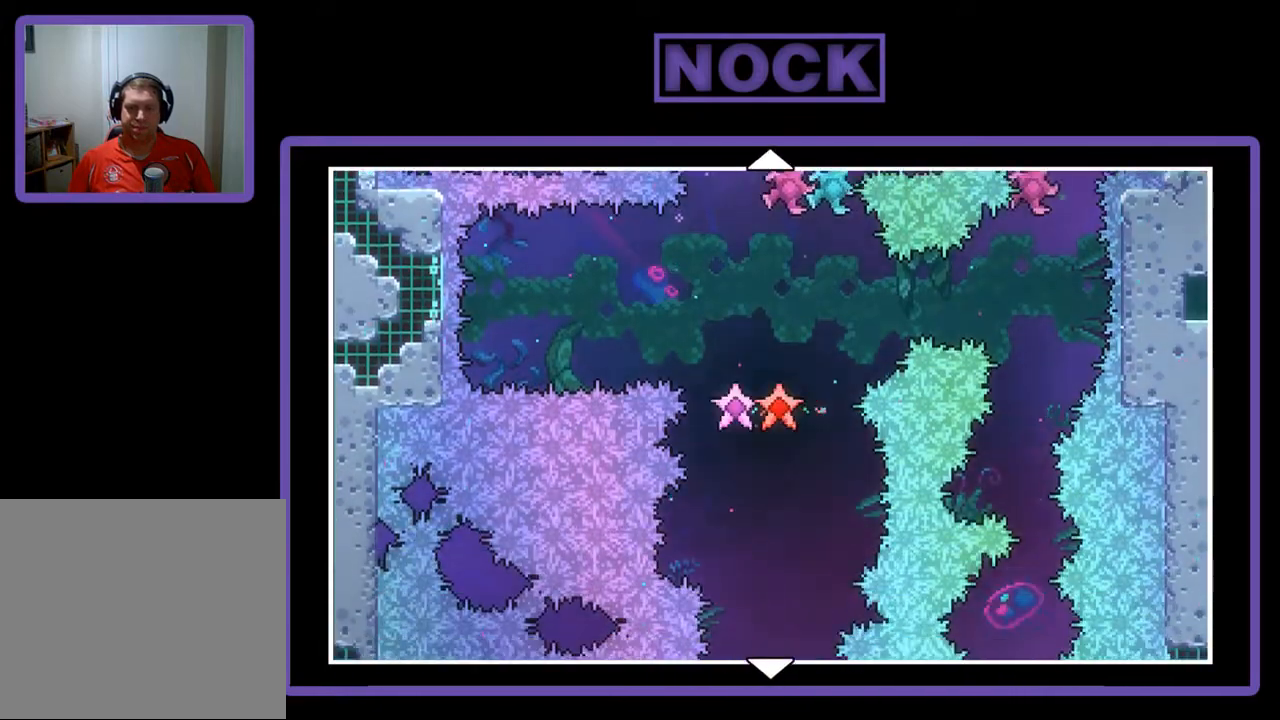
{"buttons": ["DPAD_UP"], "left_stick": "center", "events": [[17, "DPAD_DOWN", "up"], [150, "DPAD_UP", "down"]]}
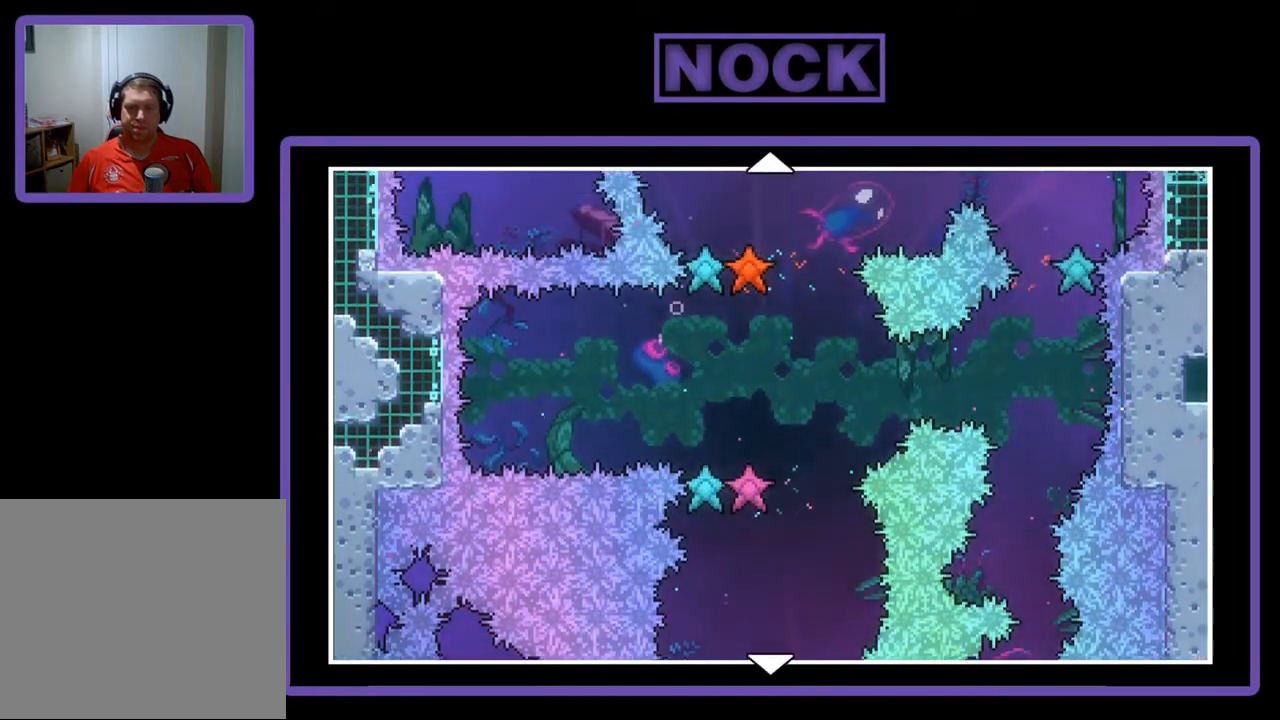
{"buttons": [], "left_stick": "center", "events": [[250, "DPAD_UP", "up"]]}
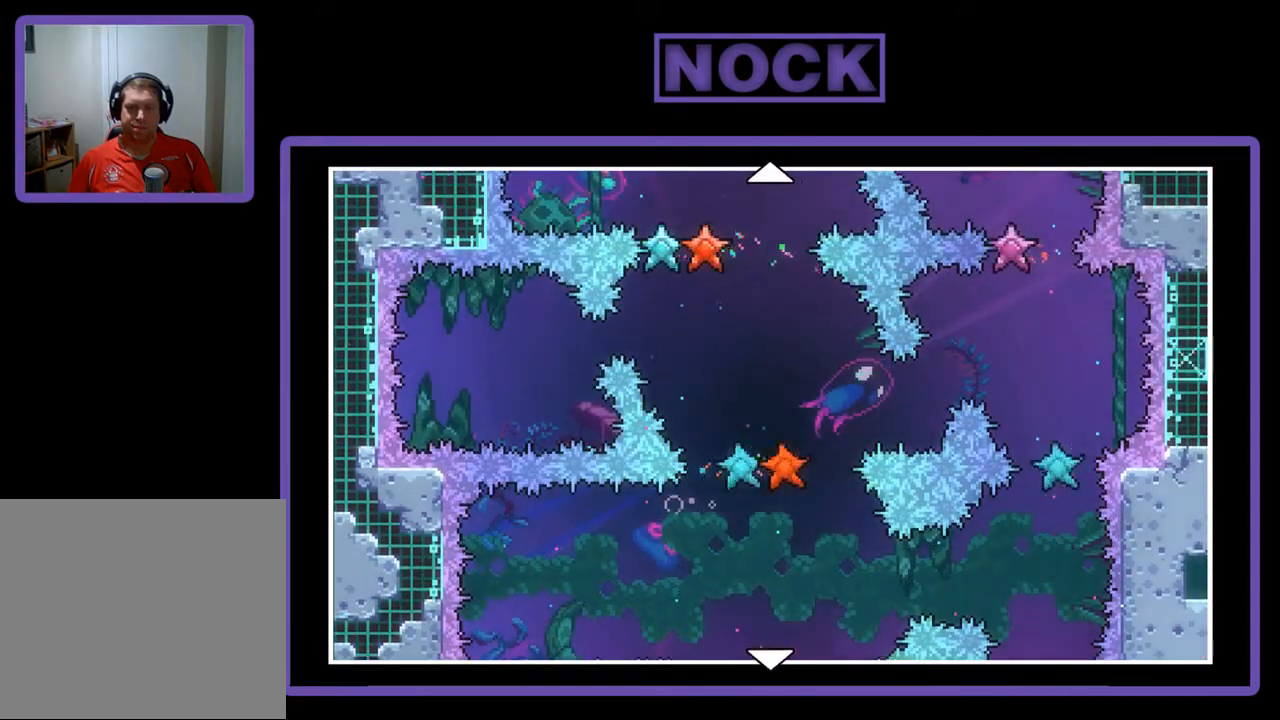
{"buttons": [], "left_stick": "center", "events": [[217, "DPAD_DOWN", "down"], [483, "DPAD_DOWN", "up"]]}
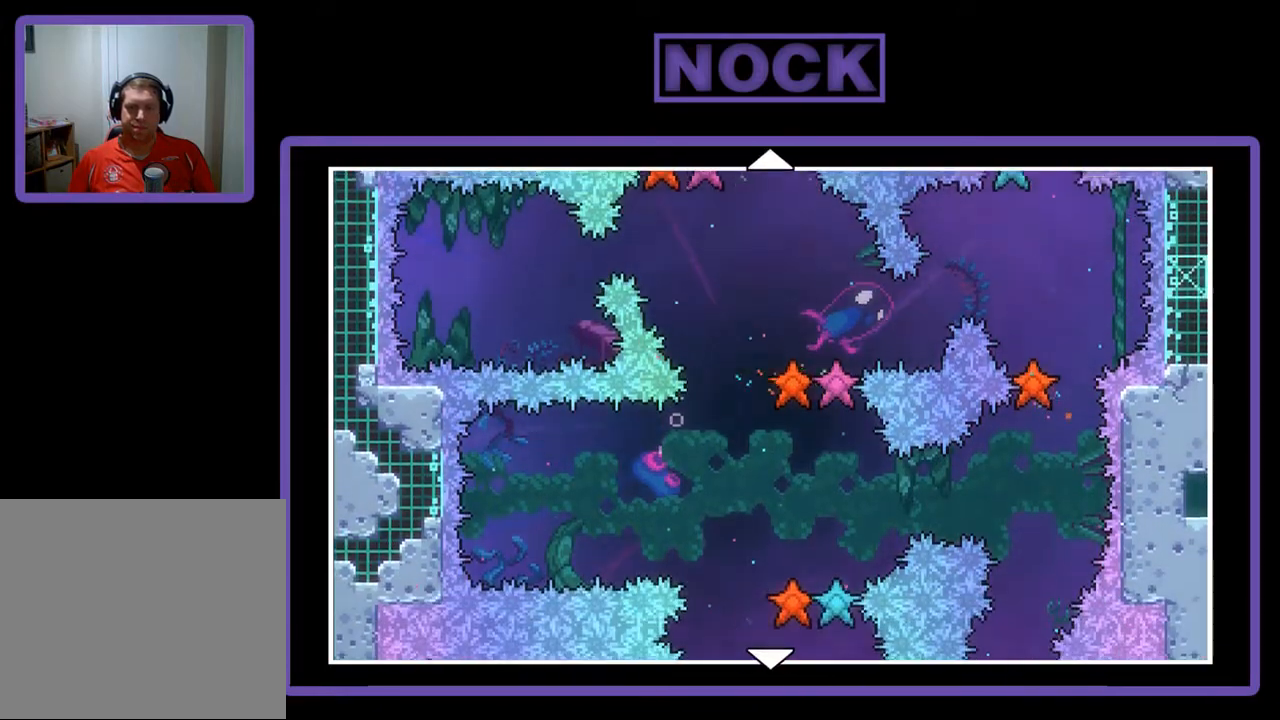
{"buttons": ["DPAD_UP"], "left_stick": "center", "events": [[183, "DPAD_UP", "down"]]}
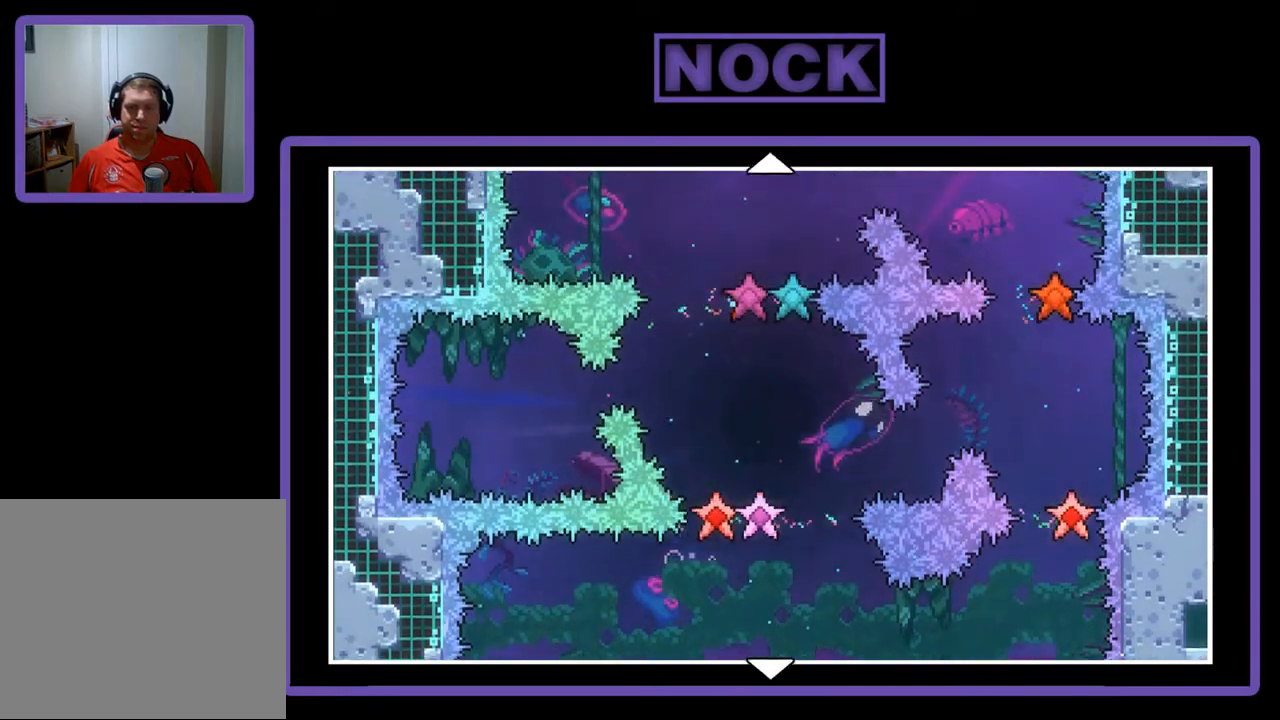
{"buttons": [], "left_stick": "center", "events": [[217, "DPAD_UP", "up"]]}
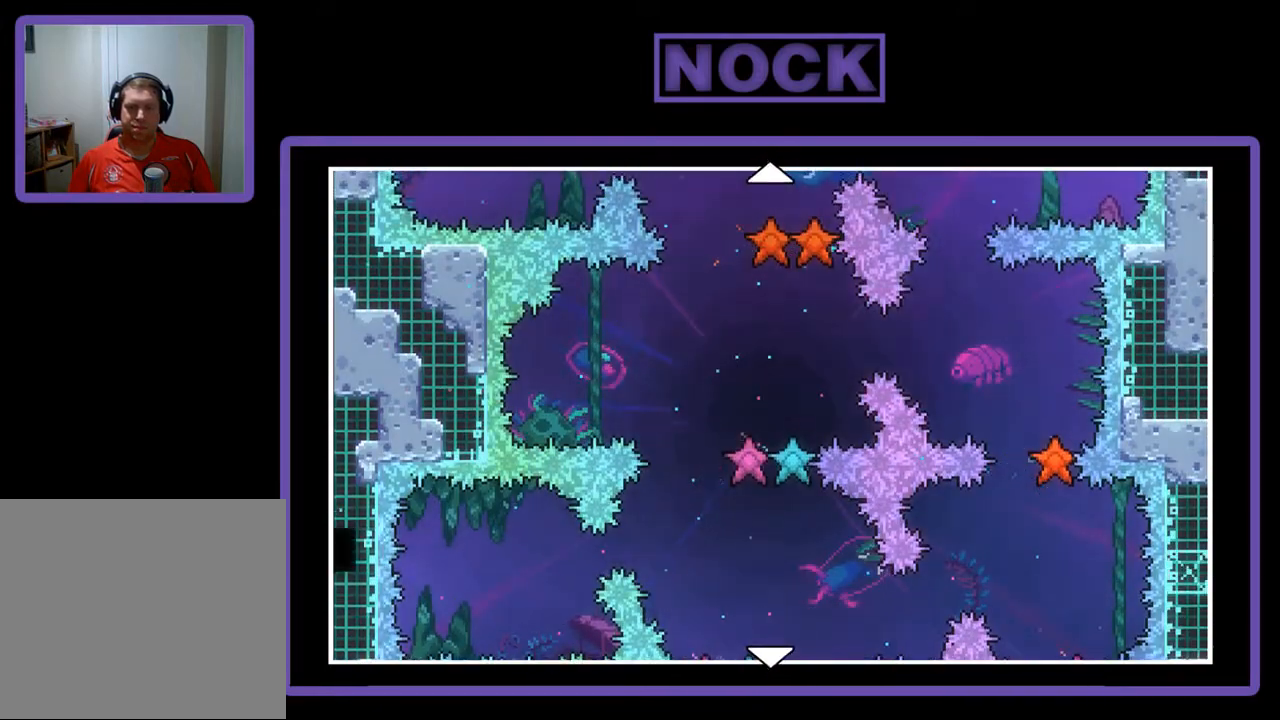
{"buttons": [], "left_stick": "center", "events": [[83, "DPAD_DOWN", "down"], [217, "DPAD_DOWN", "up"]]}